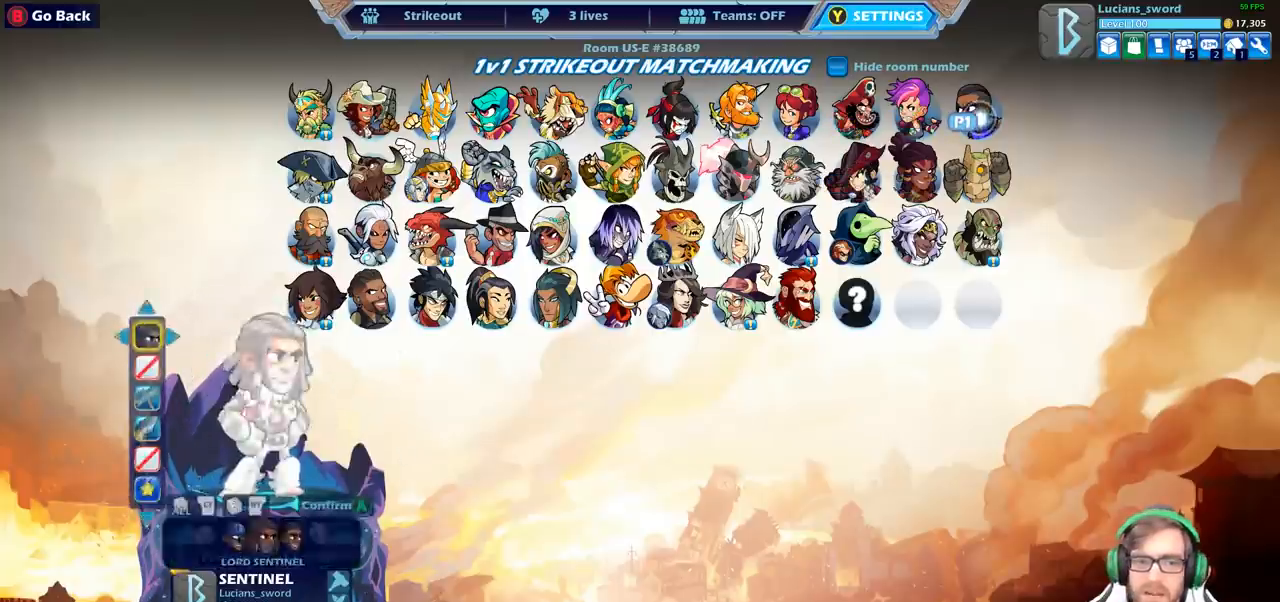
Gameplay with a controller (PlayStation layout); each line is a JSON object with the inputs held at the frame after it. "events" lists button and stick changes between this image and that frame as [ms after this image, input, new state], when the widget could be followed in between.
{"buttons": ["DPAD_DOWN"], "left_stick": "center", "right_stick": "center", "events": [[233, "CROSS", "down"], [333, "CROSS", "up"], [433, "DPAD_DOWN", "down"]]}
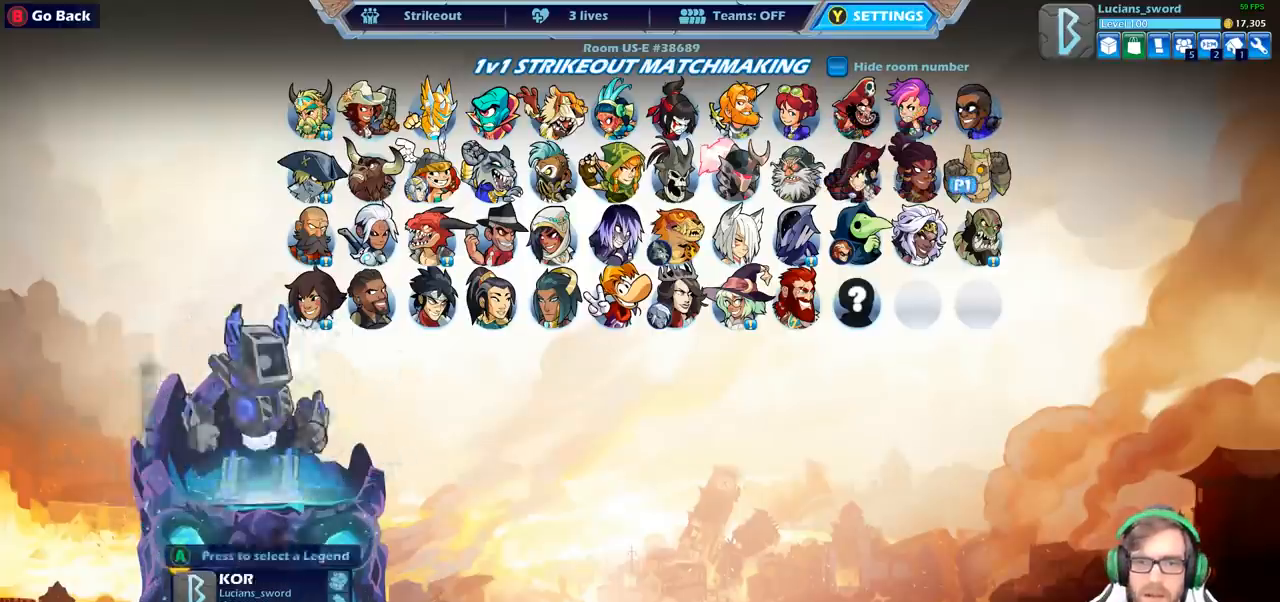
{"buttons": [], "left_stick": "center", "right_stick": "center", "events": [[33, "DPAD_DOWN", "up"], [150, "DPAD_RIGHT", "down"], [233, "DPAD_RIGHT", "up"], [317, "DPAD_RIGHT", "down"], [400, "DPAD_RIGHT", "up"]]}
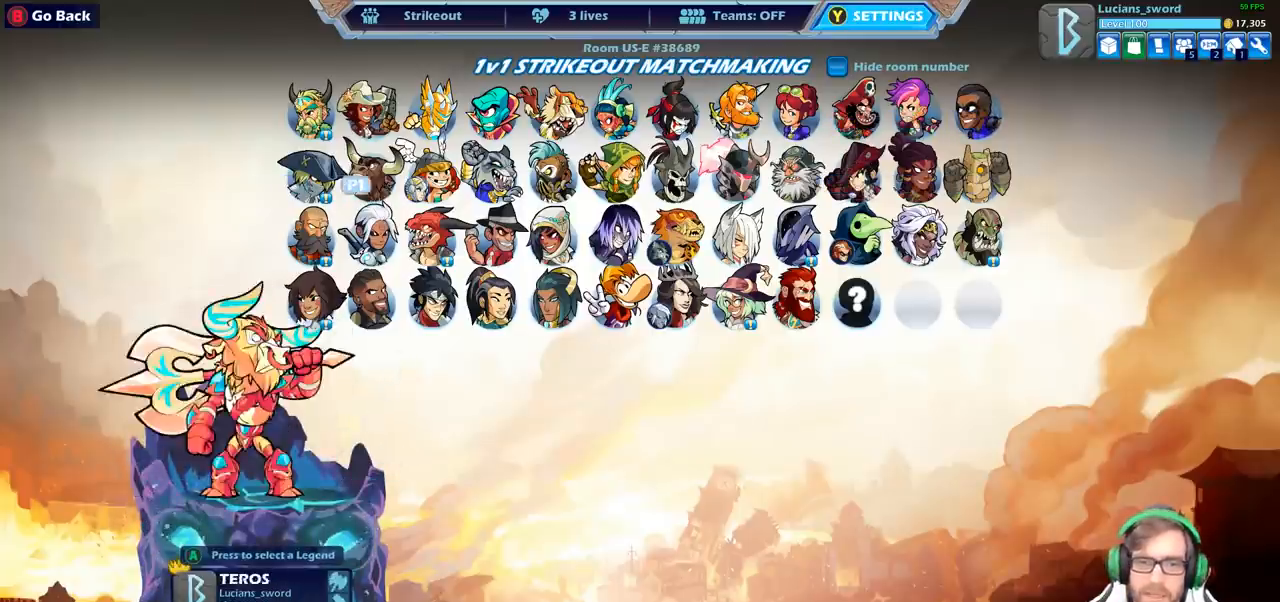
{"buttons": [], "left_stick": "center", "right_stick": "center", "events": [[100, "DPAD_DOWN", "down"], [217, "DPAD_DOWN", "up"], [367, "CROSS", "down"], [450, "CROSS", "up"]]}
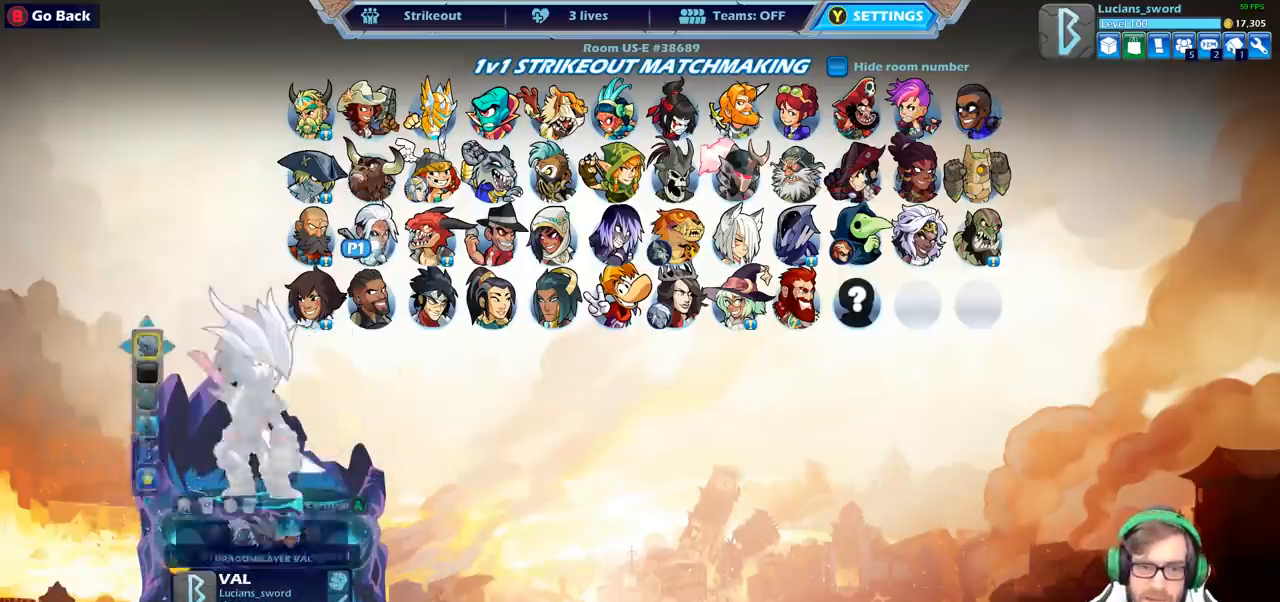
{"buttons": [], "left_stick": "center", "right_stick": "center", "events": []}
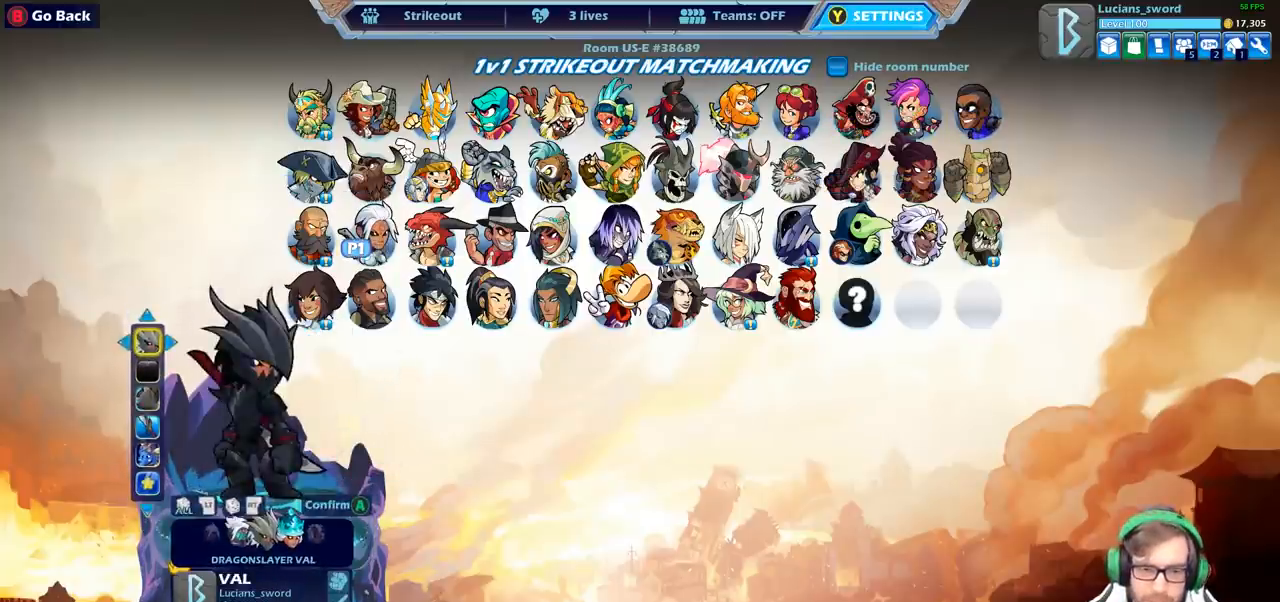
{"buttons": [], "left_stick": "center", "right_stick": "center", "events": []}
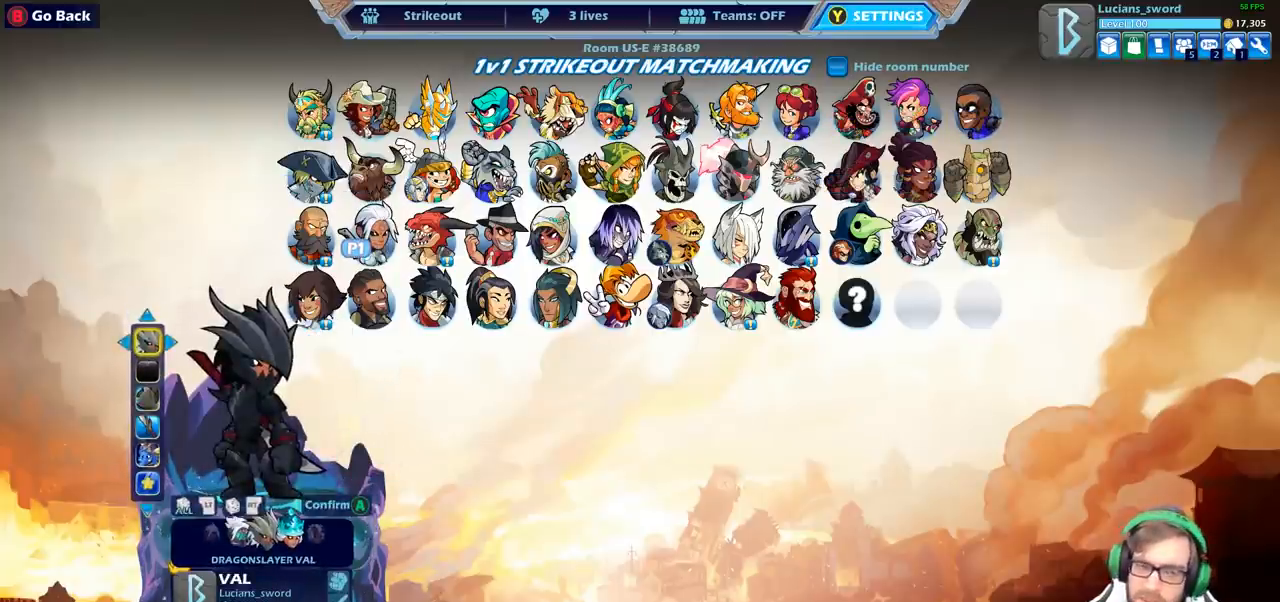
{"buttons": [], "left_stick": "center", "right_stick": "center", "events": [[50, "DPAD_DOWN", "down"], [133, "DPAD_DOWN", "up"], [400, "DPAD_LEFT", "down"], [483, "DPAD_LEFT", "up"]]}
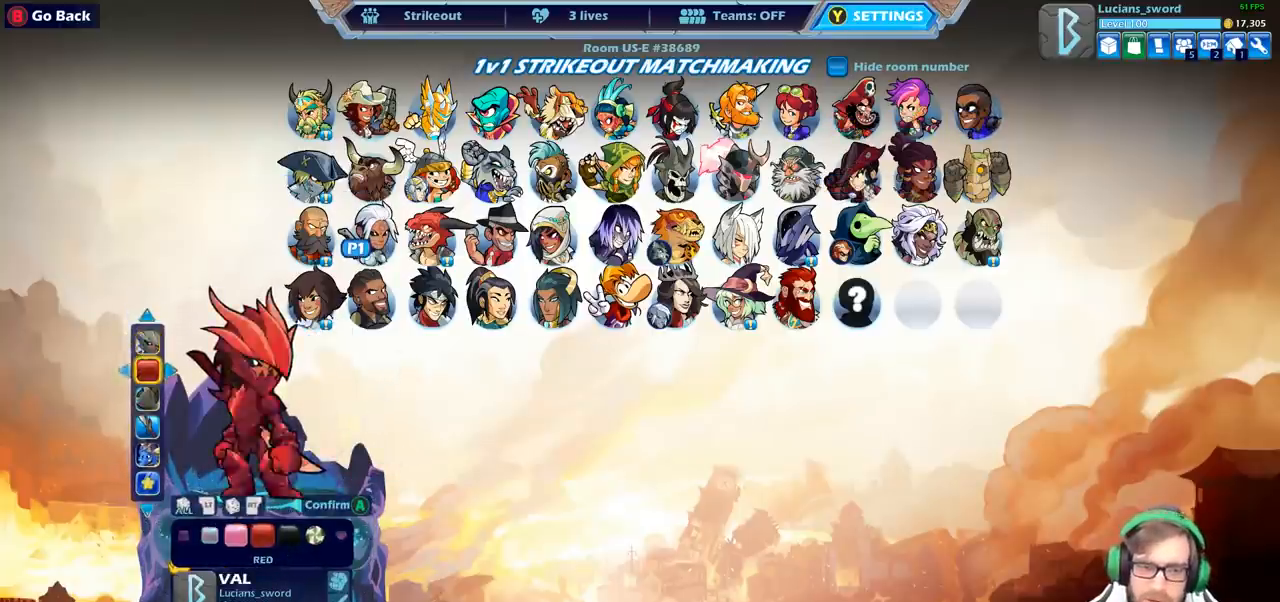
{"buttons": ["DPAD_LEFT"], "left_stick": "center", "right_stick": "center", "events": [[100, "DPAD_LEFT", "down"], [183, "DPAD_LEFT", "up"], [317, "DPAD_LEFT", "down"], [417, "DPAD_LEFT", "up"], [500, "DPAD_LEFT", "down"]]}
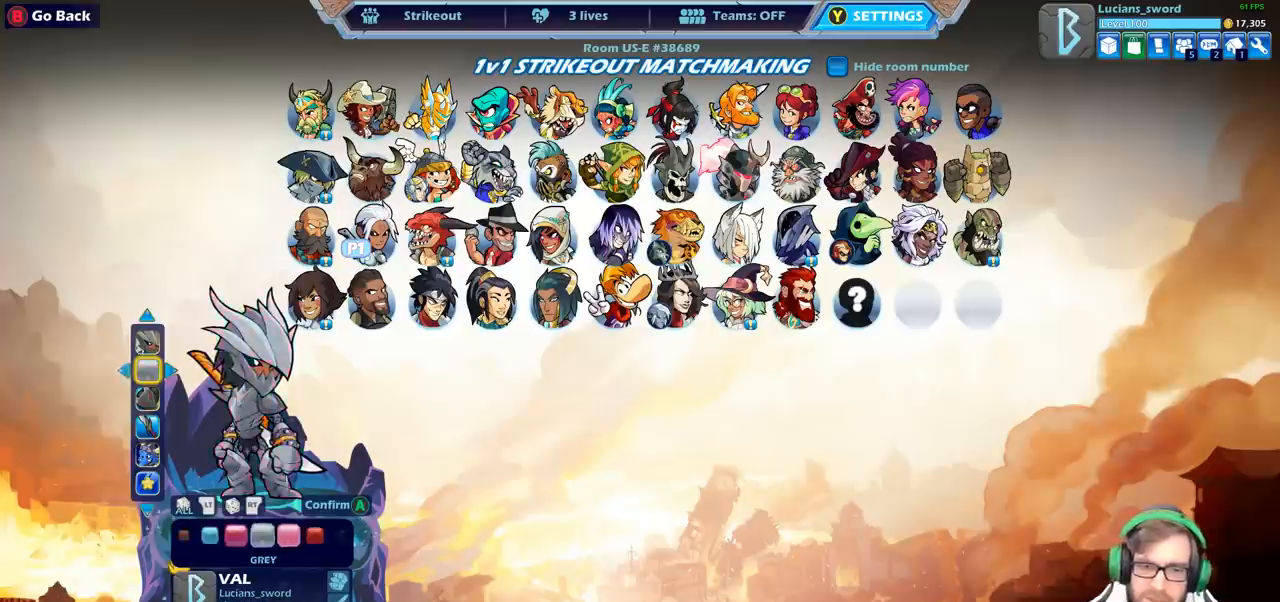
{"buttons": [], "left_stick": "center", "right_stick": "center", "events": [[67, "DPAD_LEFT", "up"], [217, "DPAD_LEFT", "down"], [283, "DPAD_LEFT", "up"]]}
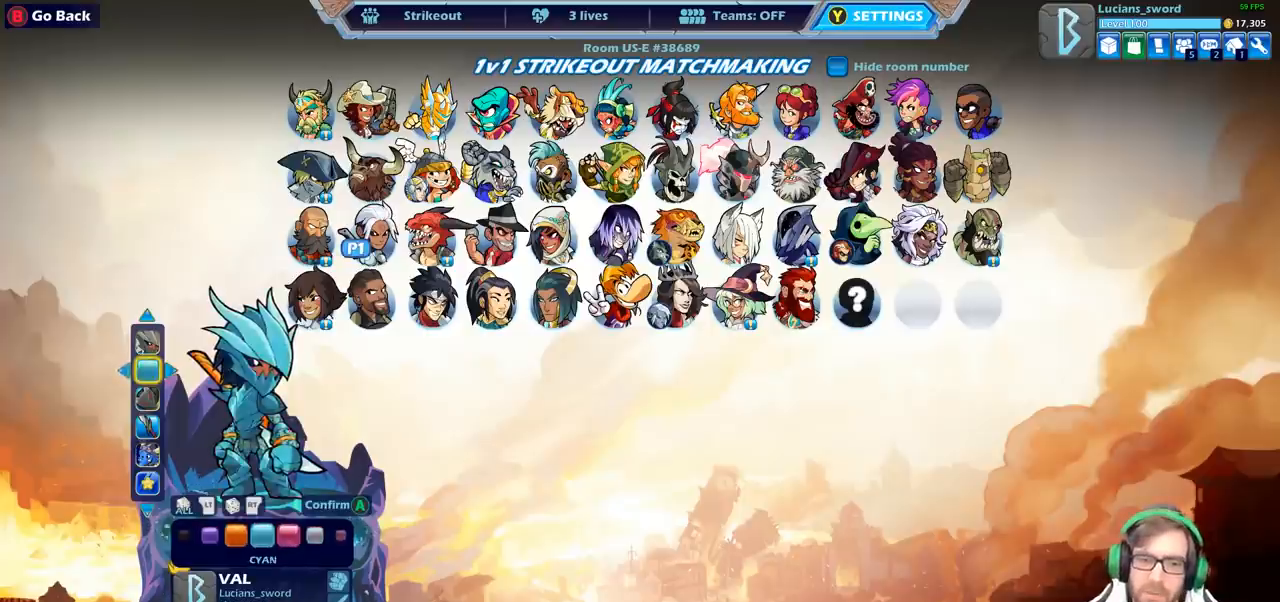
{"buttons": [], "left_stick": "center", "right_stick": "center", "events": [[50, "DPAD_LEFT", "down"], [183, "DPAD_LEFT", "up"], [250, "DPAD_LEFT", "down"], [350, "DPAD_LEFT", "up"], [400, "DPAD_LEFT", "down"], [500, "DPAD_LEFT", "up"]]}
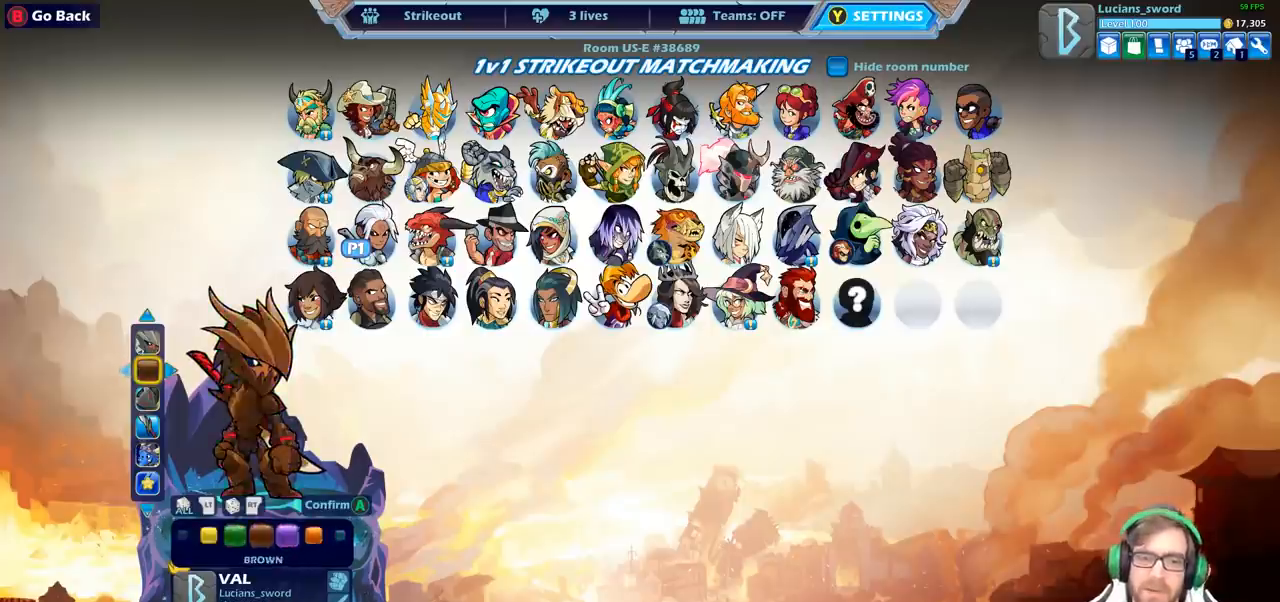
{"buttons": ["DPAD_LEFT"], "left_stick": "center", "right_stick": "center", "events": [[83, "DPAD_LEFT", "down"], [167, "DPAD_LEFT", "up"], [233, "DPAD_LEFT", "down"], [333, "DPAD_LEFT", "up"], [417, "DPAD_LEFT", "down"]]}
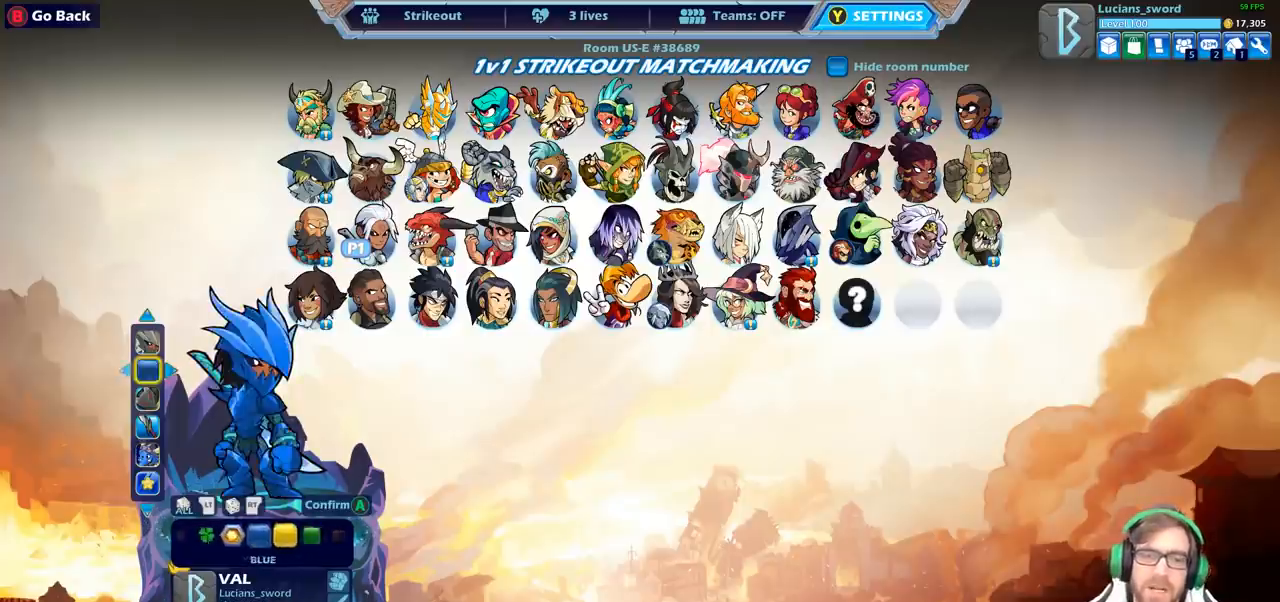
{"buttons": ["DPAD_LEFT"], "left_stick": "center", "right_stick": "center", "events": [[17, "DPAD_LEFT", "up"], [83, "DPAD_LEFT", "down"], [200, "DPAD_LEFT", "up"], [267, "DPAD_LEFT", "down"], [383, "DPAD_LEFT", "up"], [433, "DPAD_LEFT", "down"]]}
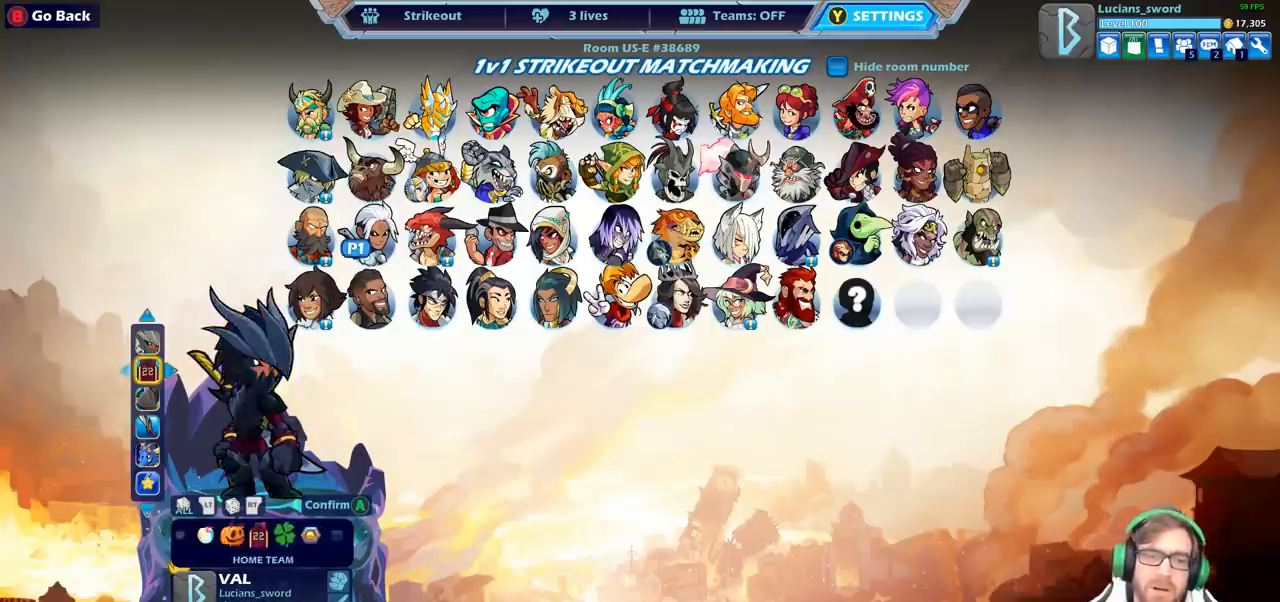
{"buttons": [], "left_stick": "center", "right_stick": "center", "events": [[50, "DPAD_LEFT", "up"], [267, "DPAD_LEFT", "down"], [417, "DPAD_LEFT", "up"]]}
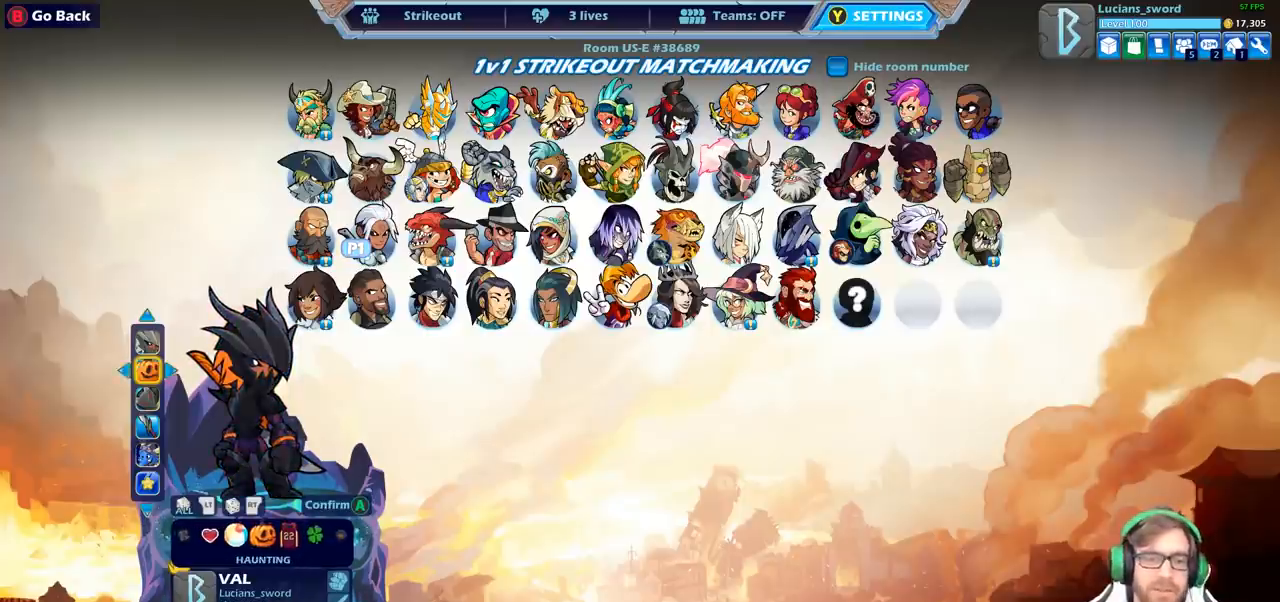
{"buttons": [], "left_stick": "center", "right_stick": "center", "events": [[300, "DPAD_RIGHT", "down"], [417, "DPAD_RIGHT", "up"]]}
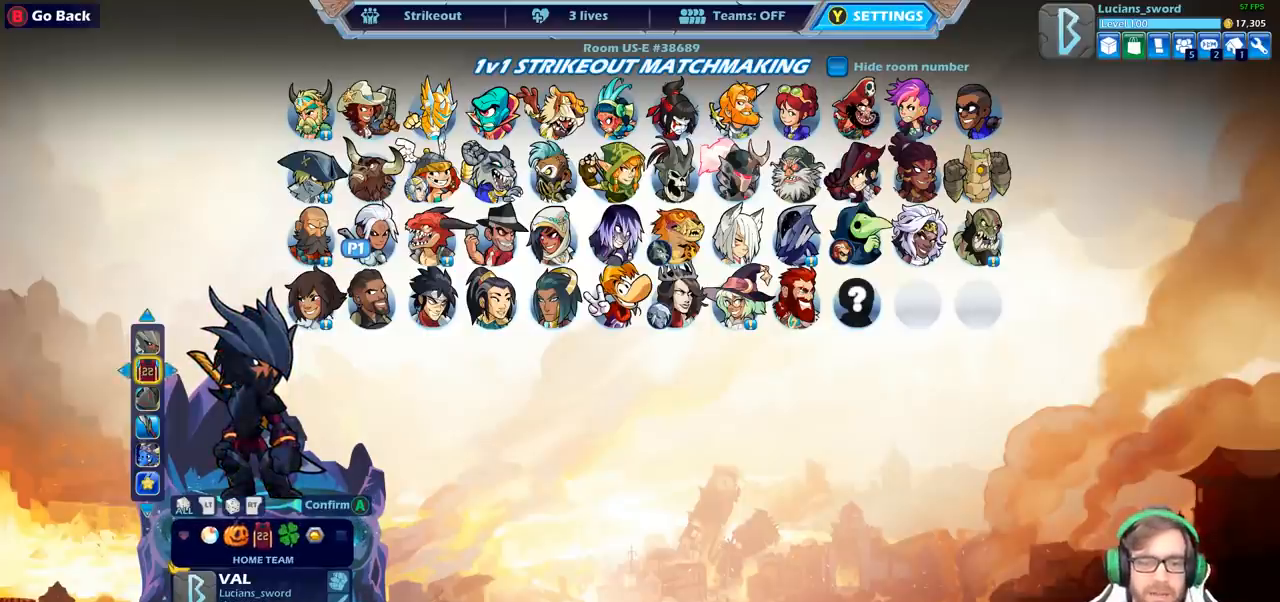
{"buttons": [], "left_stick": "center", "right_stick": "center", "events": []}
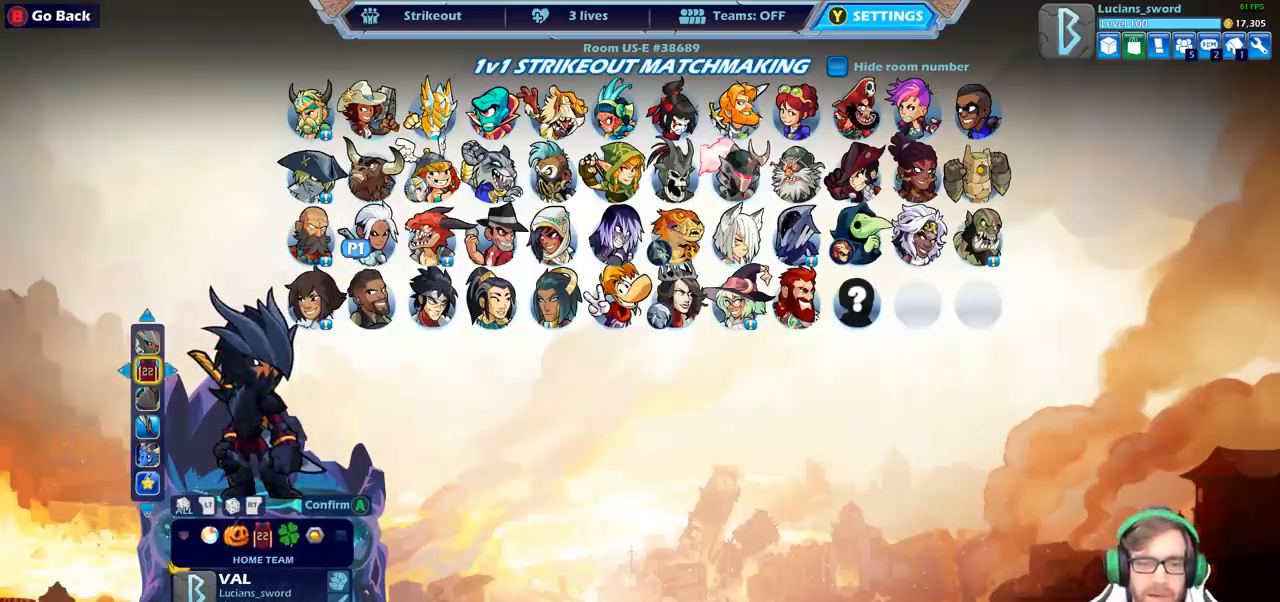
{"buttons": [], "left_stick": "center", "right_stick": "center", "events": [[267, "CROSS", "down"], [350, "CROSS", "up"]]}
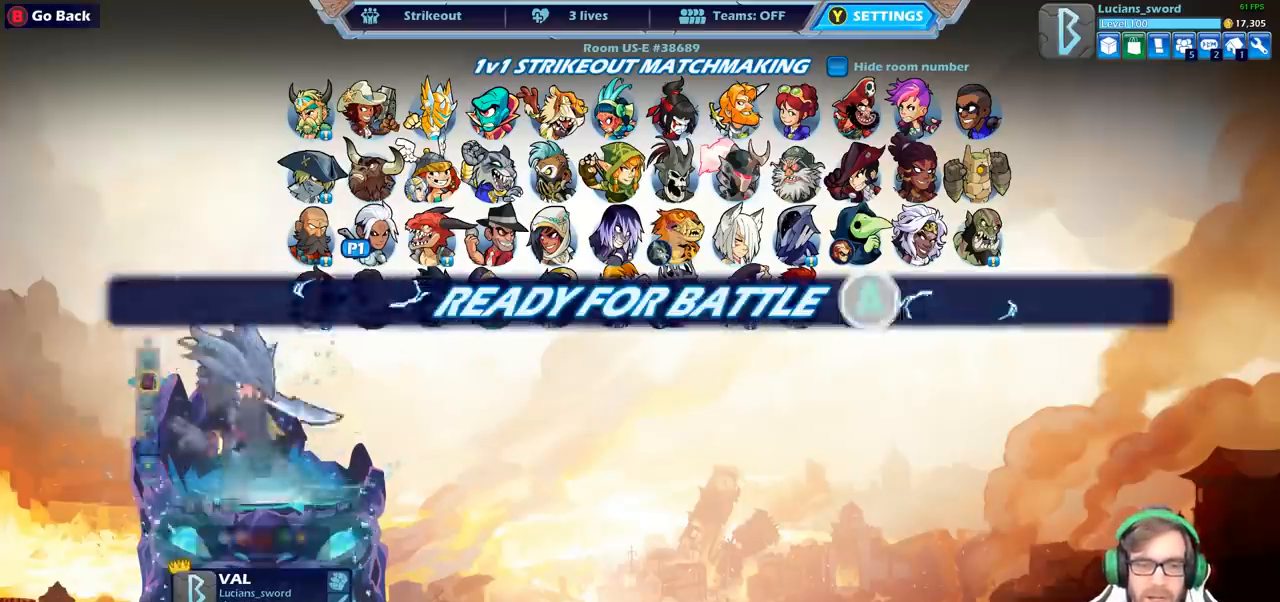
{"buttons": [], "left_stick": "center", "right_stick": "center", "events": []}
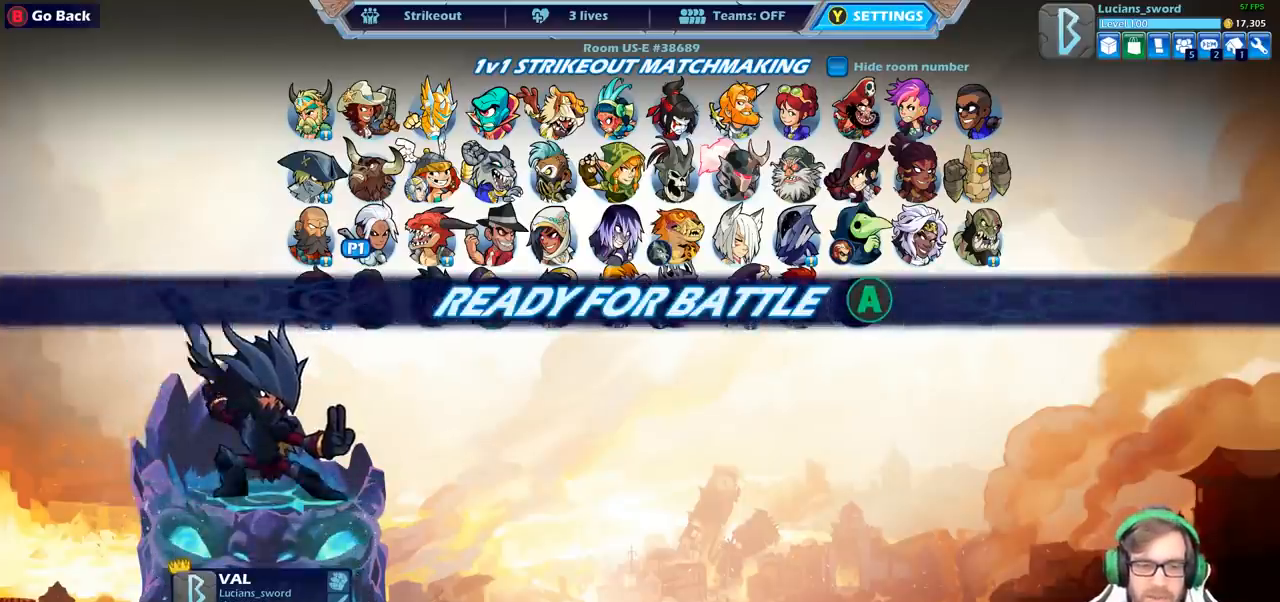
{"buttons": [], "left_stick": "center", "right_stick": "center", "events": [[117, "CROSS", "down"], [217, "CROSS", "up"]]}
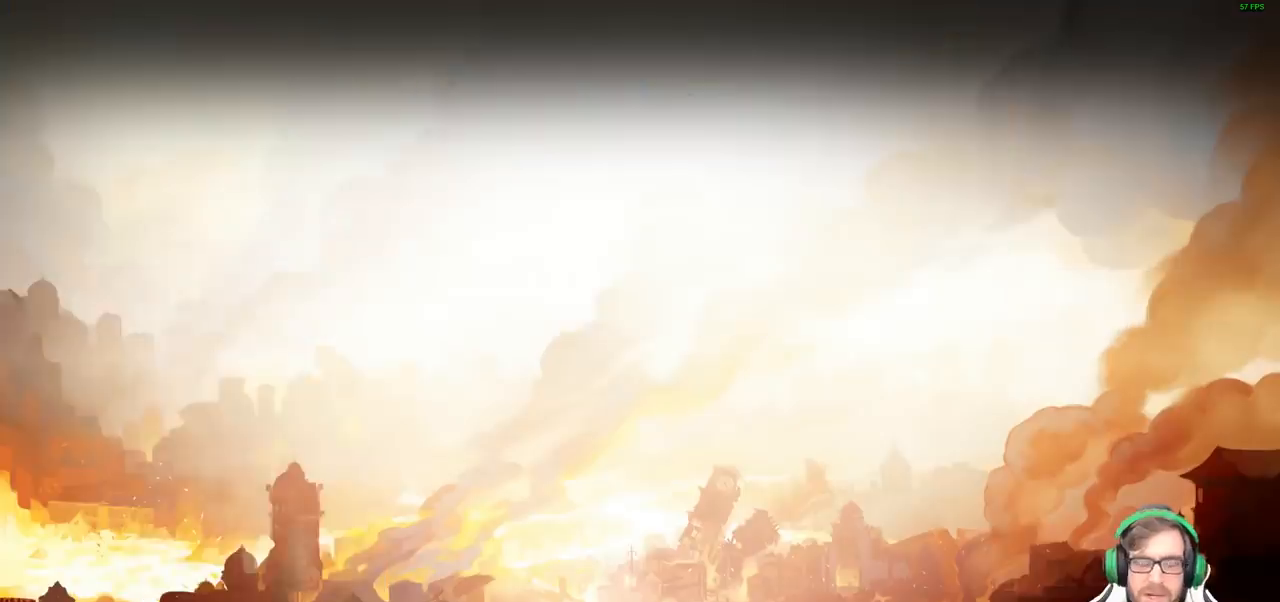
{"buttons": [], "left_stick": "center", "right_stick": "center", "events": []}
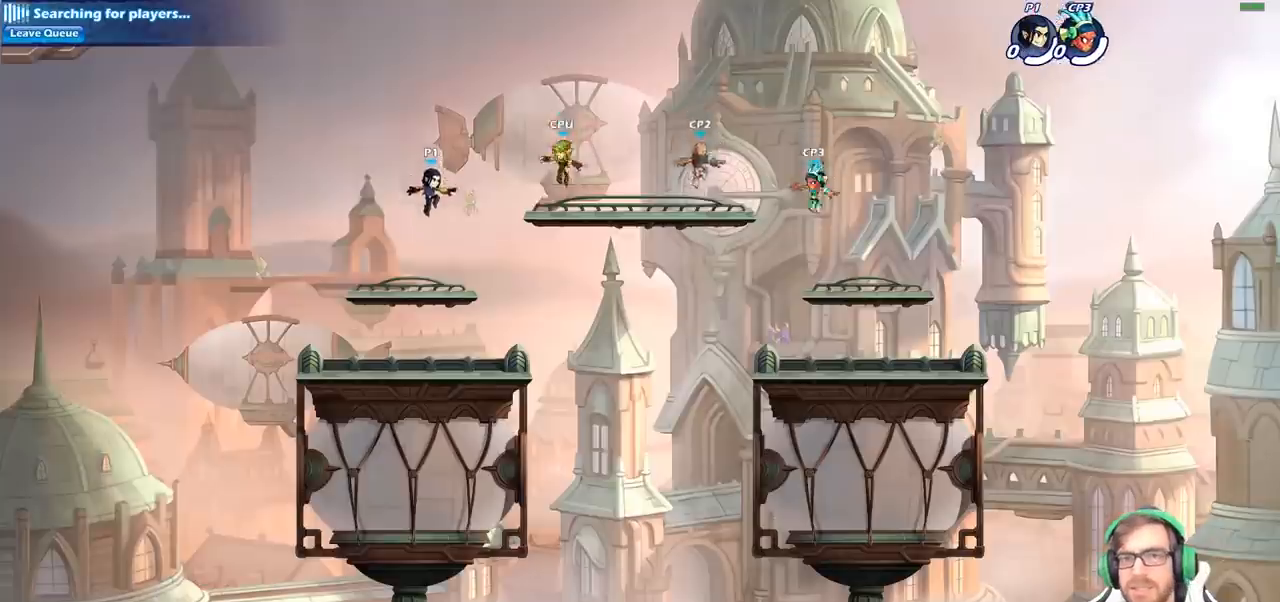
{"buttons": [], "left_stick": "center", "right_stick": "center", "events": []}
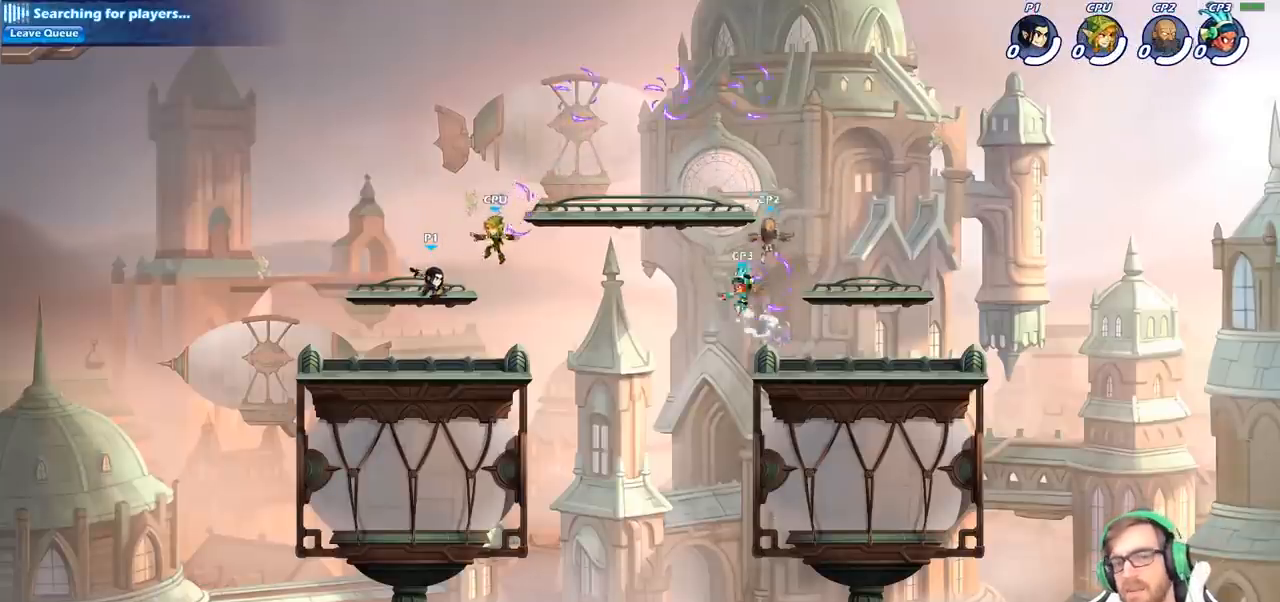
{"buttons": ["CROSS", "R2"], "left_stick": "up-right", "right_stick": "center", "events": [[217, "left_stick", "up-right"], [367, "CROSS", "down"], [400, "R2", "down"]]}
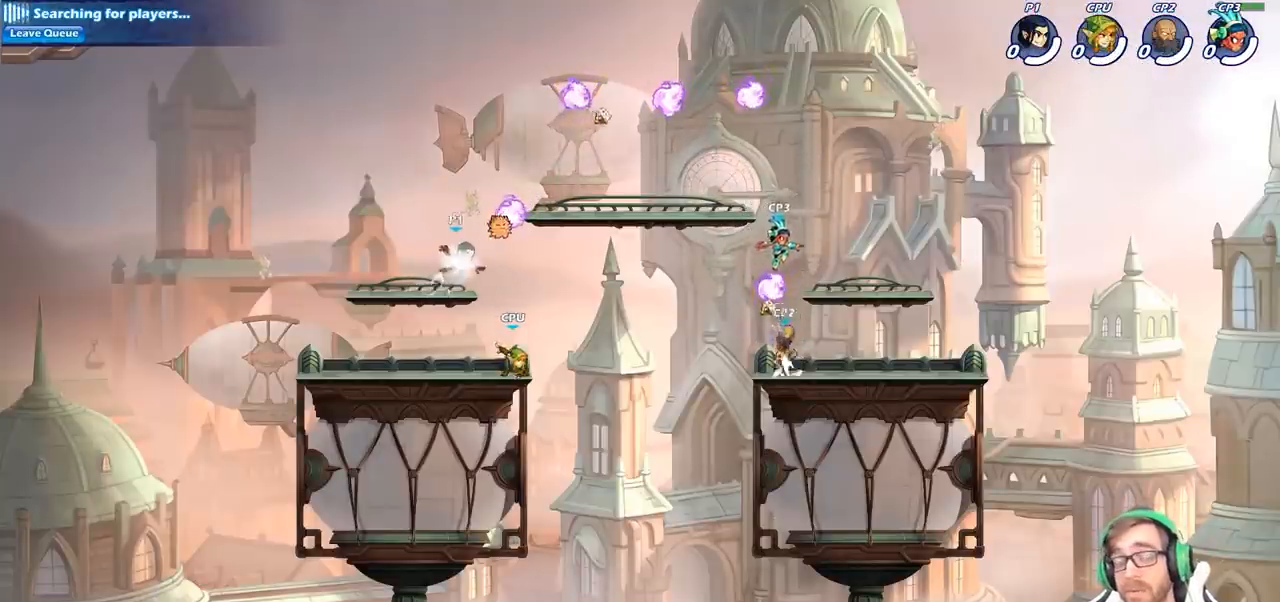
{"buttons": ["R1"], "left_stick": "right", "right_stick": "center", "events": [[33, "CROSS", "up"], [83, "R2", "up"], [183, "CROSS", "down"], [183, "left_stick", "up"], [283, "CROSS", "up"], [333, "left_stick", "up-right"], [417, "R1", "down"], [433, "left_stick", "right"]]}
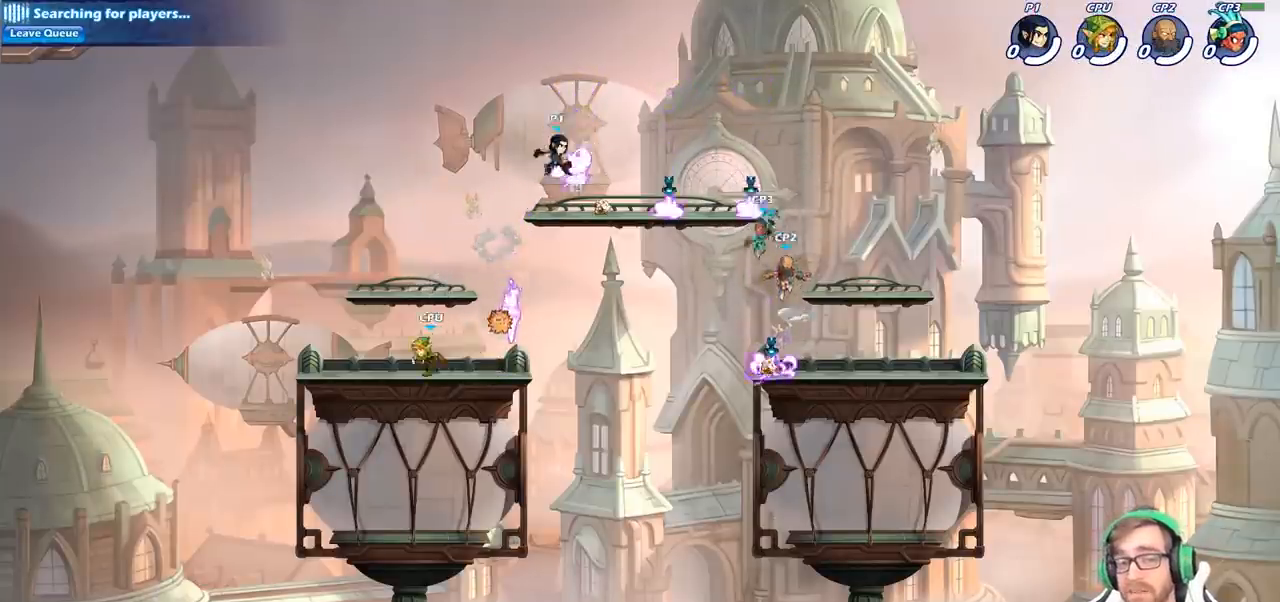
{"buttons": [], "left_stick": "left", "right_stick": "center", "events": [[33, "left_stick", "down"], [67, "R1", "up"], [133, "left_stick", "down-left"], [483, "left_stick", "left"]]}
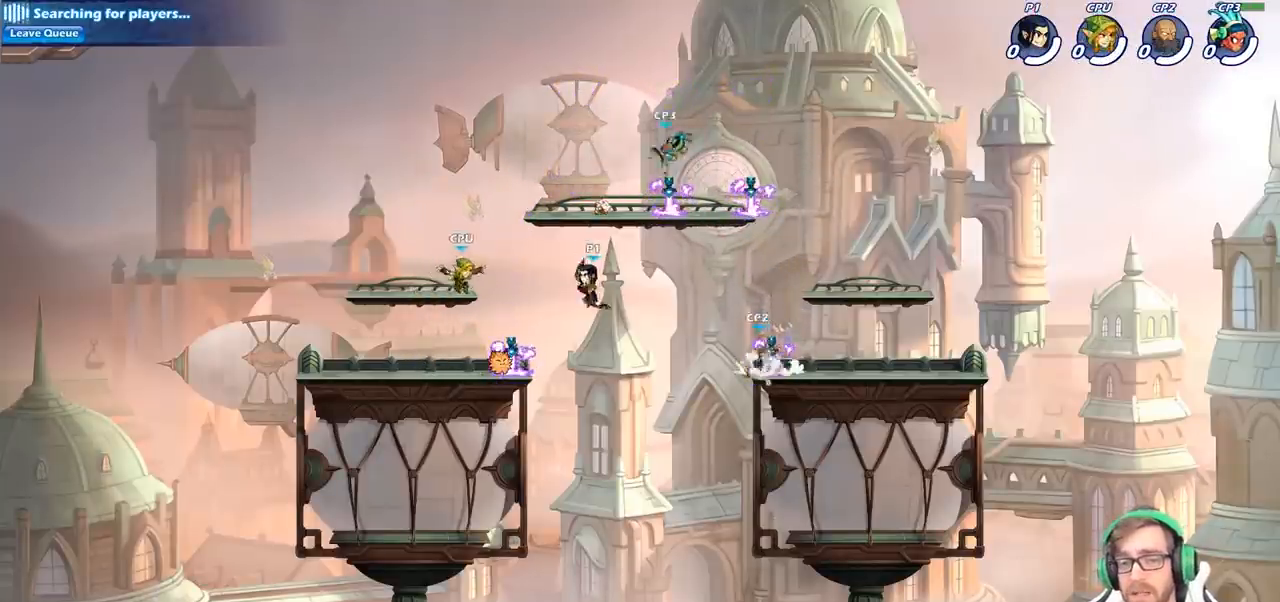
{"buttons": [], "left_stick": "up-right", "right_stick": "center", "events": [[383, "left_stick", "up-right"]]}
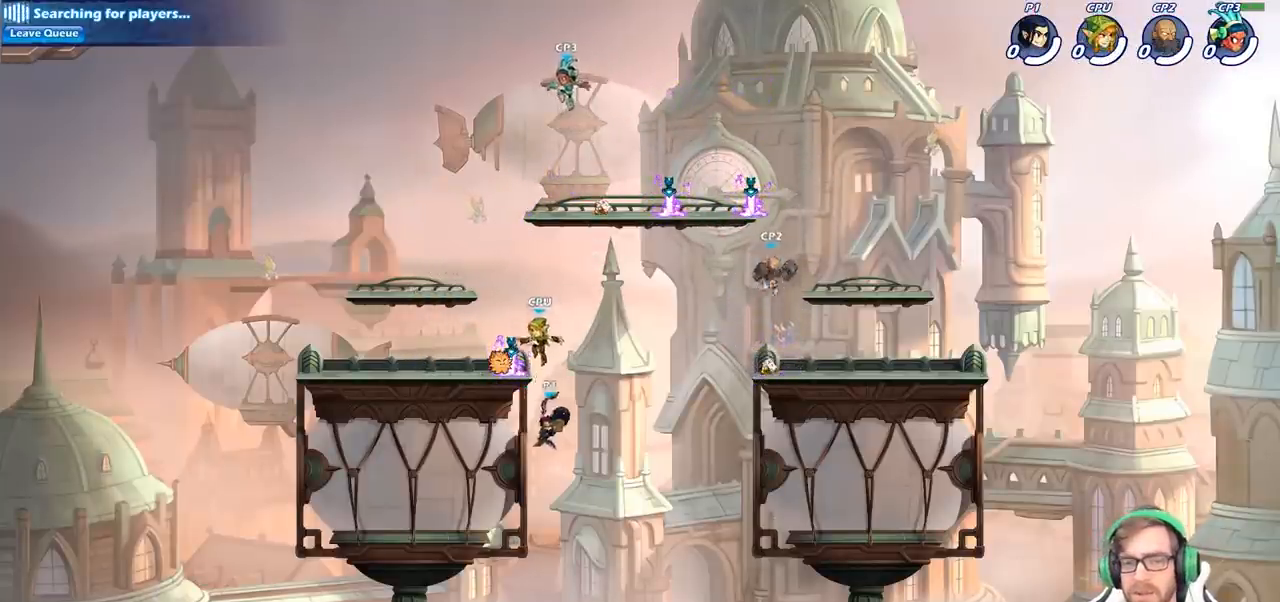
{"buttons": [], "left_stick": "center", "right_stick": "center", "events": [[83, "CROSS", "down"], [100, "left_stick", "up-left"], [183, "CIRCLE", "down"], [183, "CROSS", "up"], [283, "left_stick", "center"], [317, "CIRCLE", "up"]]}
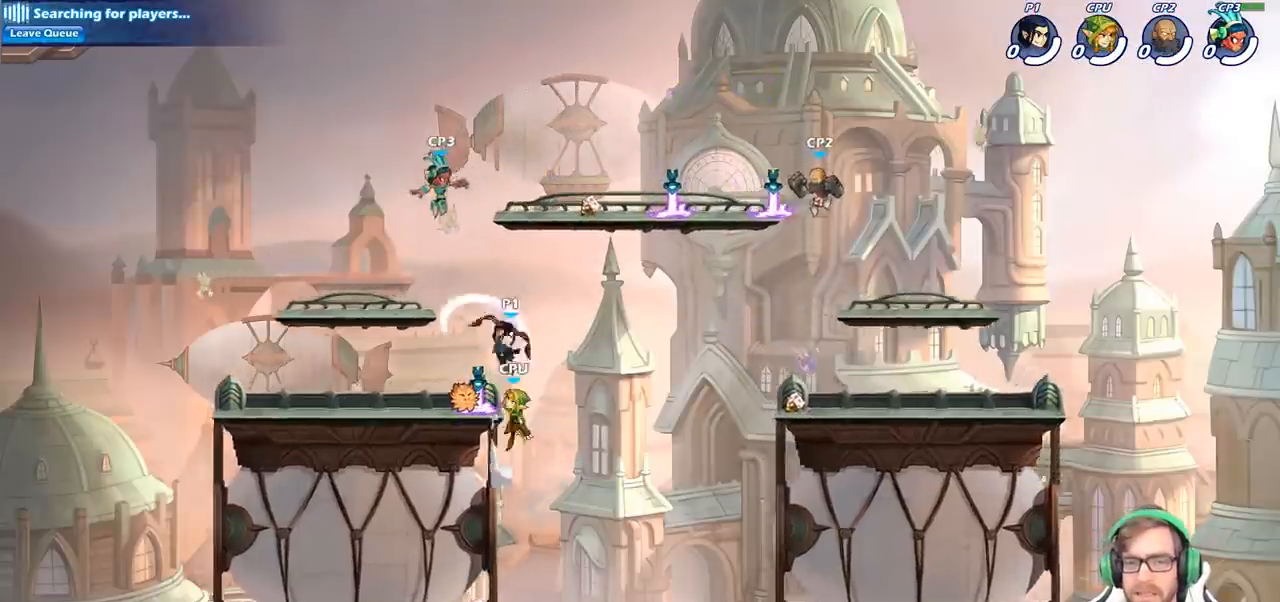
{"buttons": [], "left_stick": "center", "right_stick": "center", "events": [[333, "SQUARE", "down"], [467, "SQUARE", "up"]]}
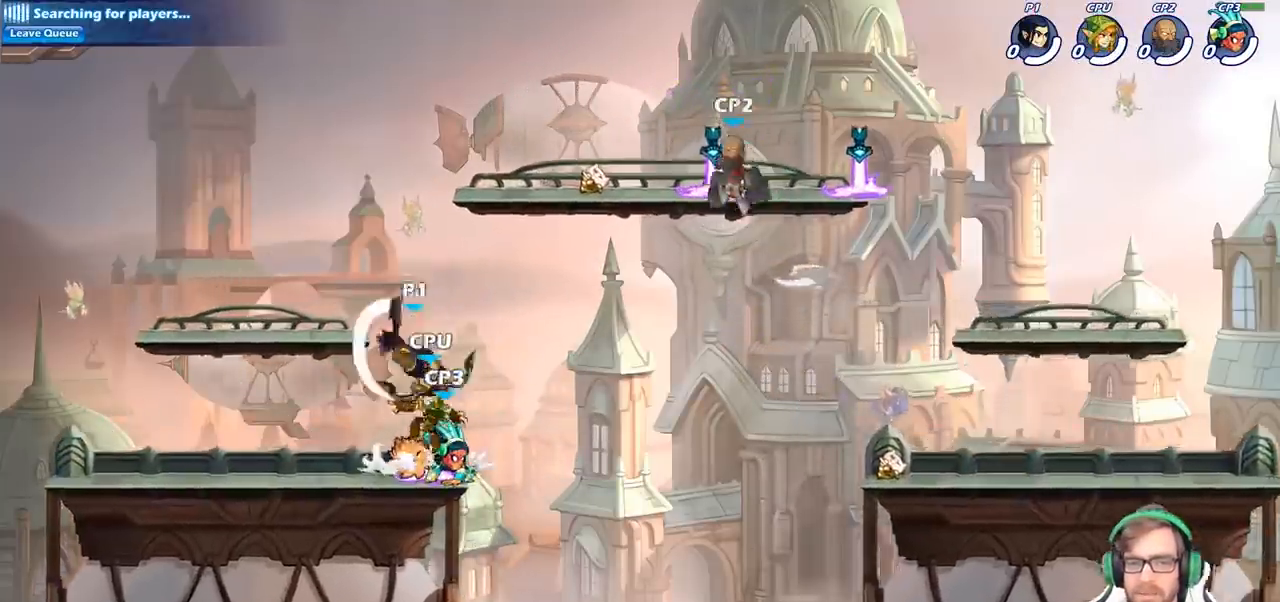
{"buttons": [], "left_stick": "left", "right_stick": "center", "events": [[133, "left_stick", "left"]]}